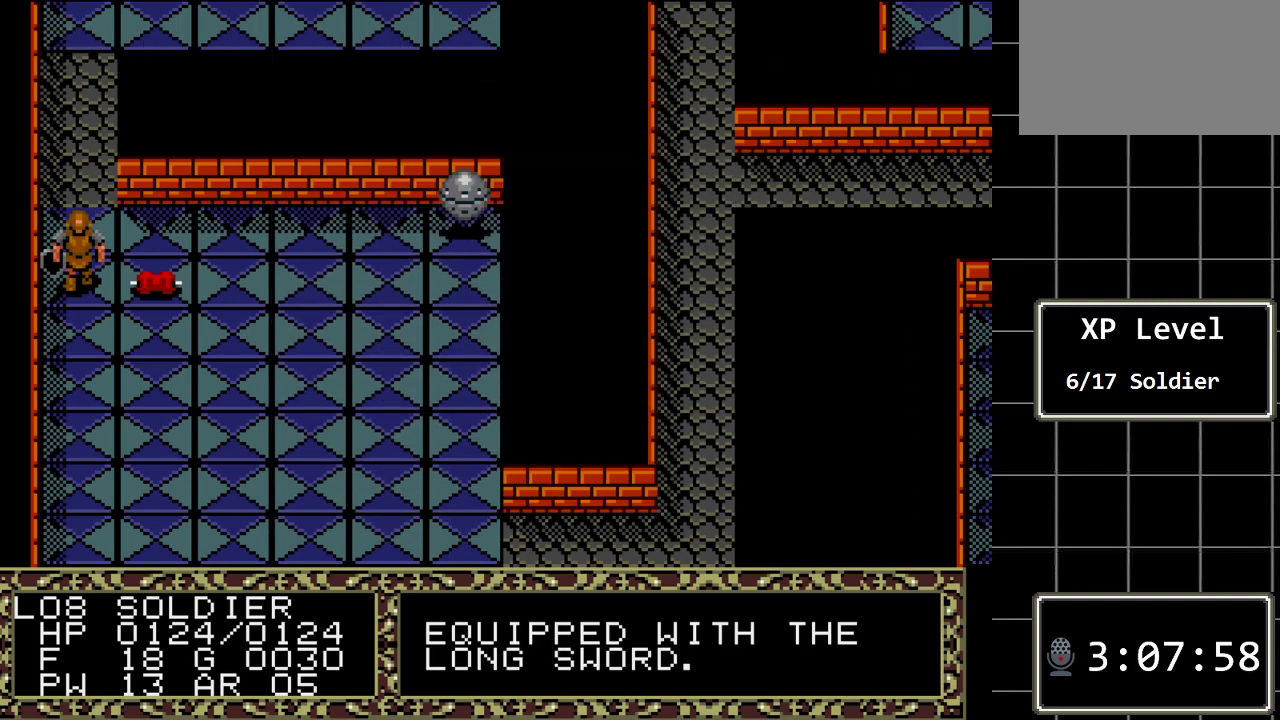
Gameplay with a controller (Xbox layout); each line is a JSON object with the inputs held at the frame after it. "events" lists button and stick changes between this image and that frame as [ms after this image, input, new state], when the widget could be followed in between. Not read: L1 L2 L3 R1 R2 R3.
{"buttons": [], "events": [[233, "C", "down"], [400, "C", "up"]]}
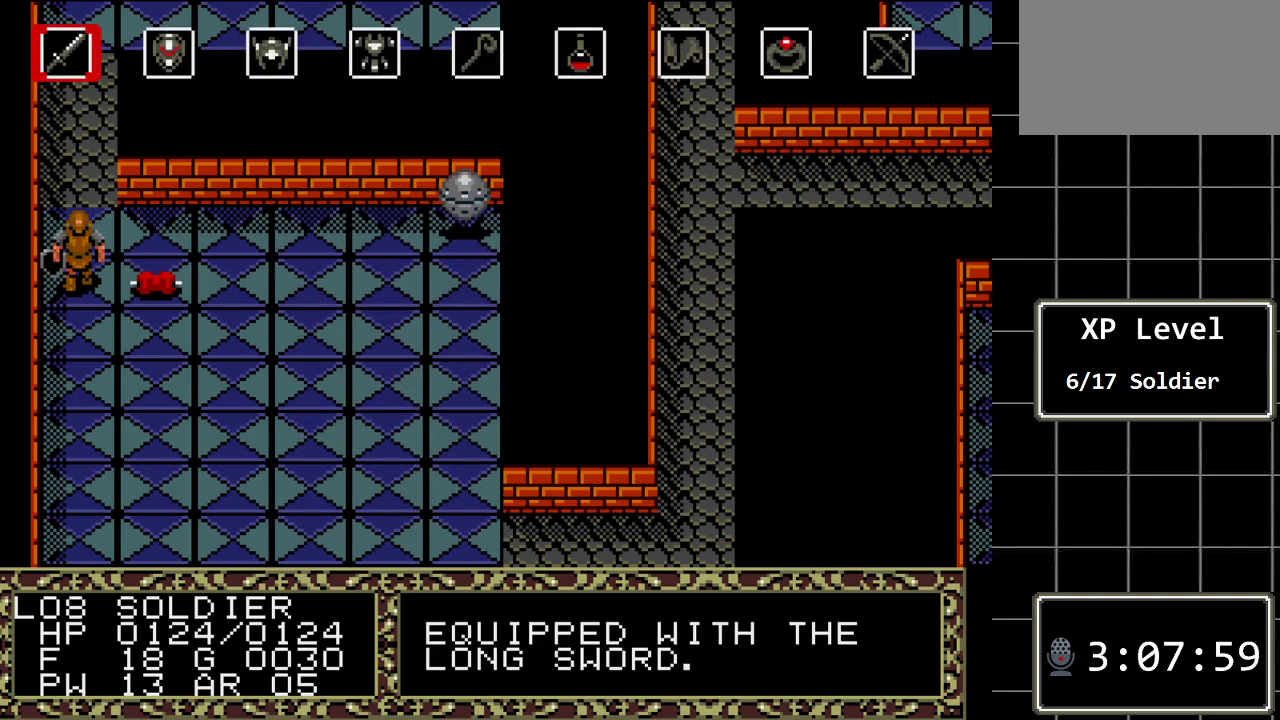
{"buttons": [], "events": [[83, "C", "down"], [183, "C", "up"]]}
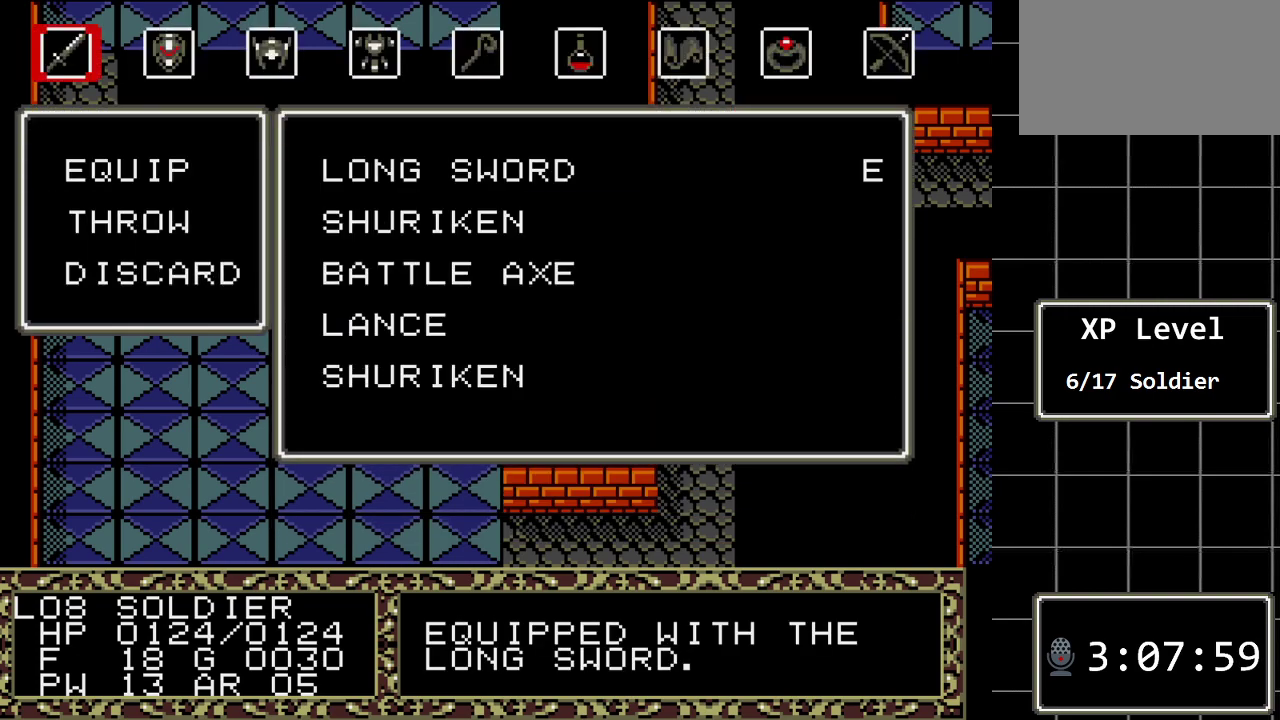
{"buttons": ["DPAD_DOWN"], "events": [[200, "C", "down"], [283, "C", "up"], [417, "DPAD_DOWN", "down"]]}
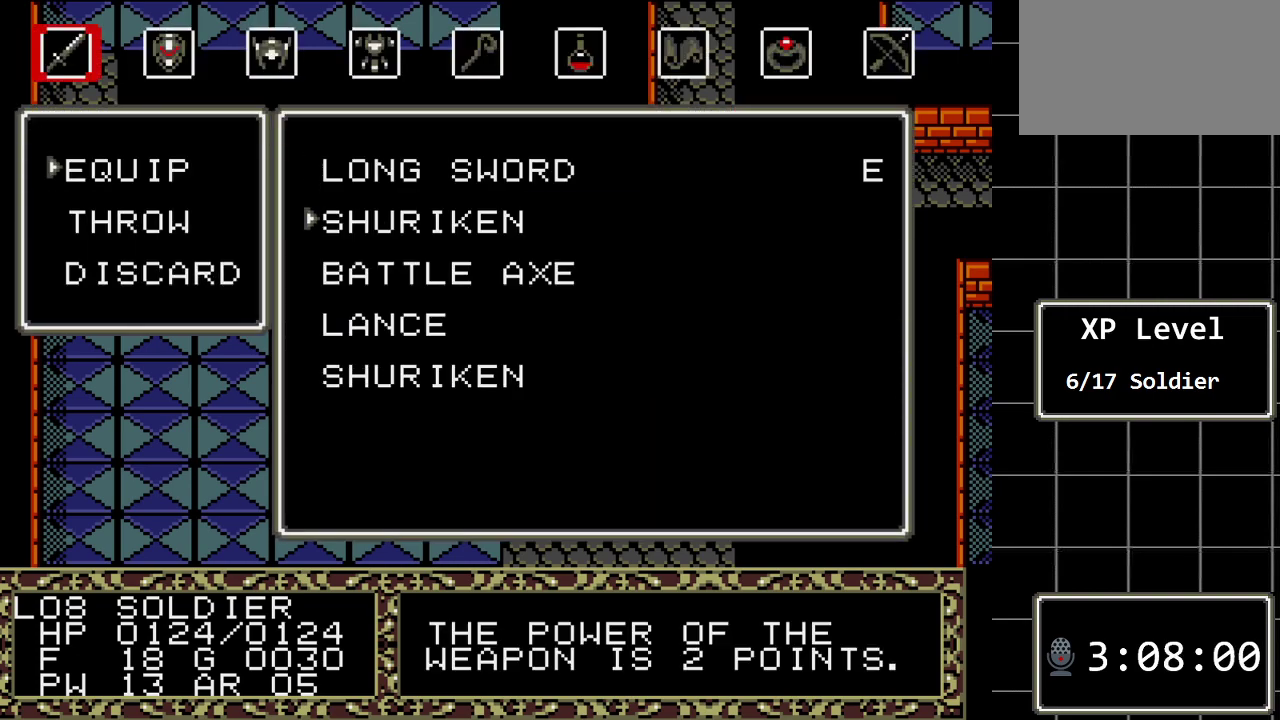
{"buttons": [], "events": [[50, "DPAD_DOWN", "up"], [133, "DPAD_DOWN", "down"], [267, "DPAD_DOWN", "up"], [367, "DPAD_DOWN", "down"], [500, "DPAD_DOWN", "up"]]}
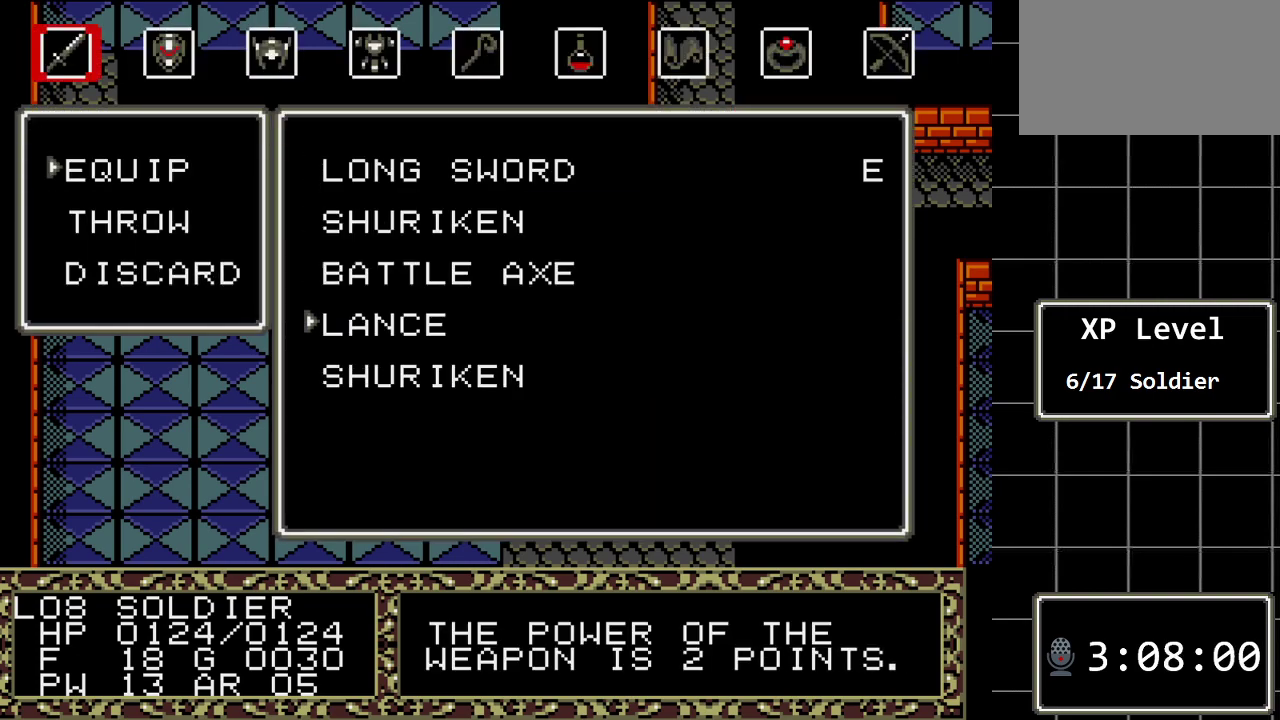
{"buttons": [], "events": [[317, "DPAD_DOWN", "down"], [433, "DPAD_DOWN", "up"]]}
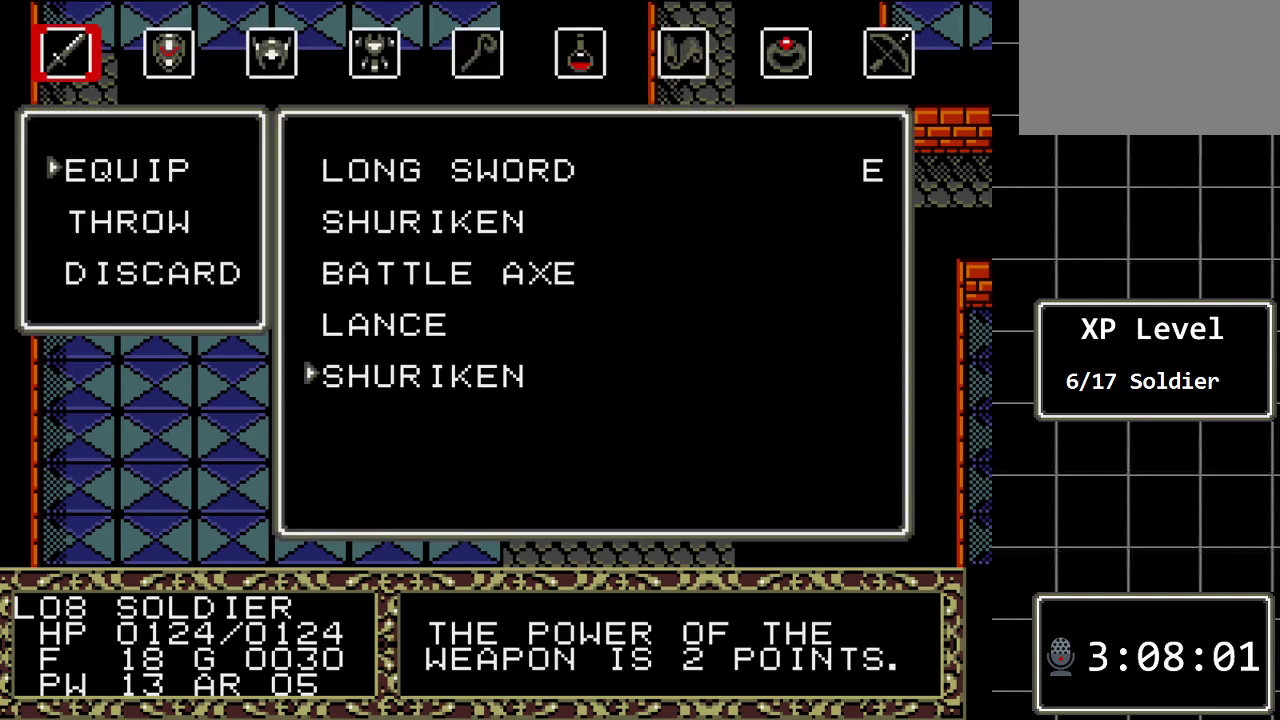
{"buttons": ["DPAD_UP"], "events": [[233, "DPAD_UP", "down"], [350, "DPAD_UP", "up"], [483, "DPAD_UP", "down"]]}
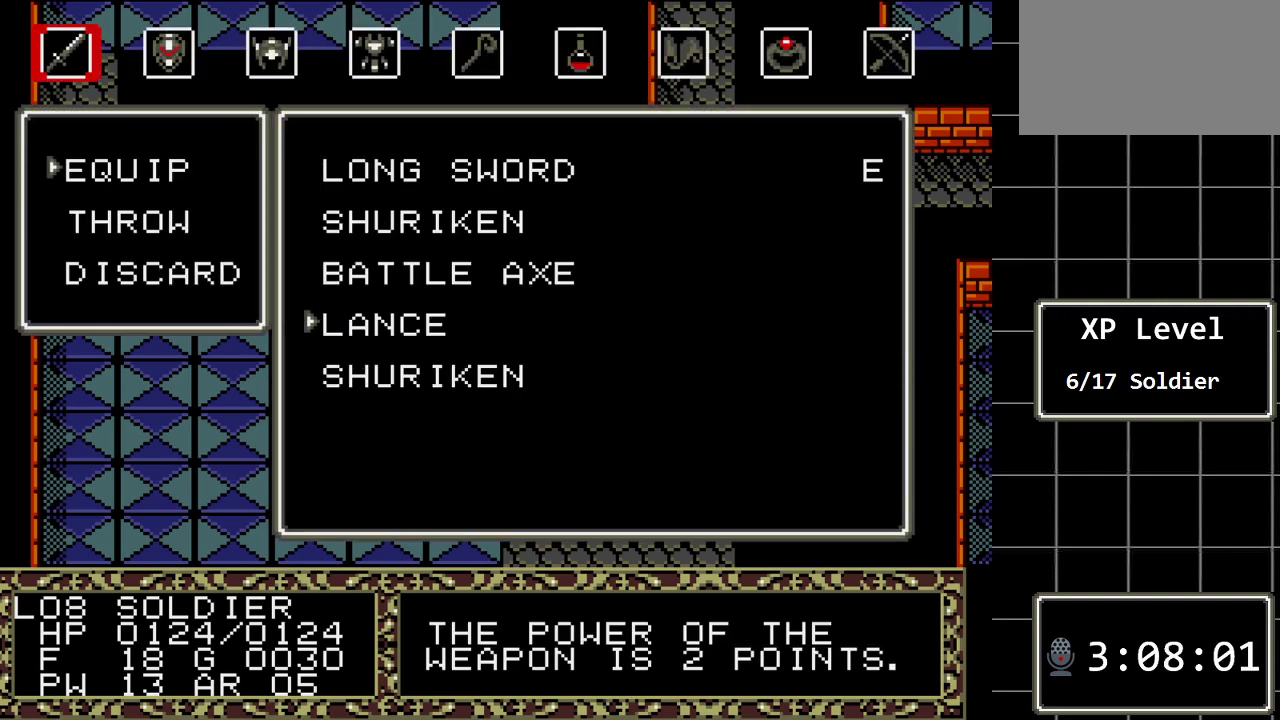
{"buttons": ["DPAD_UP"], "events": [[83, "DPAD_UP", "up"], [233, "DPAD_UP", "down"], [333, "DPAD_UP", "up"], [467, "DPAD_UP", "down"]]}
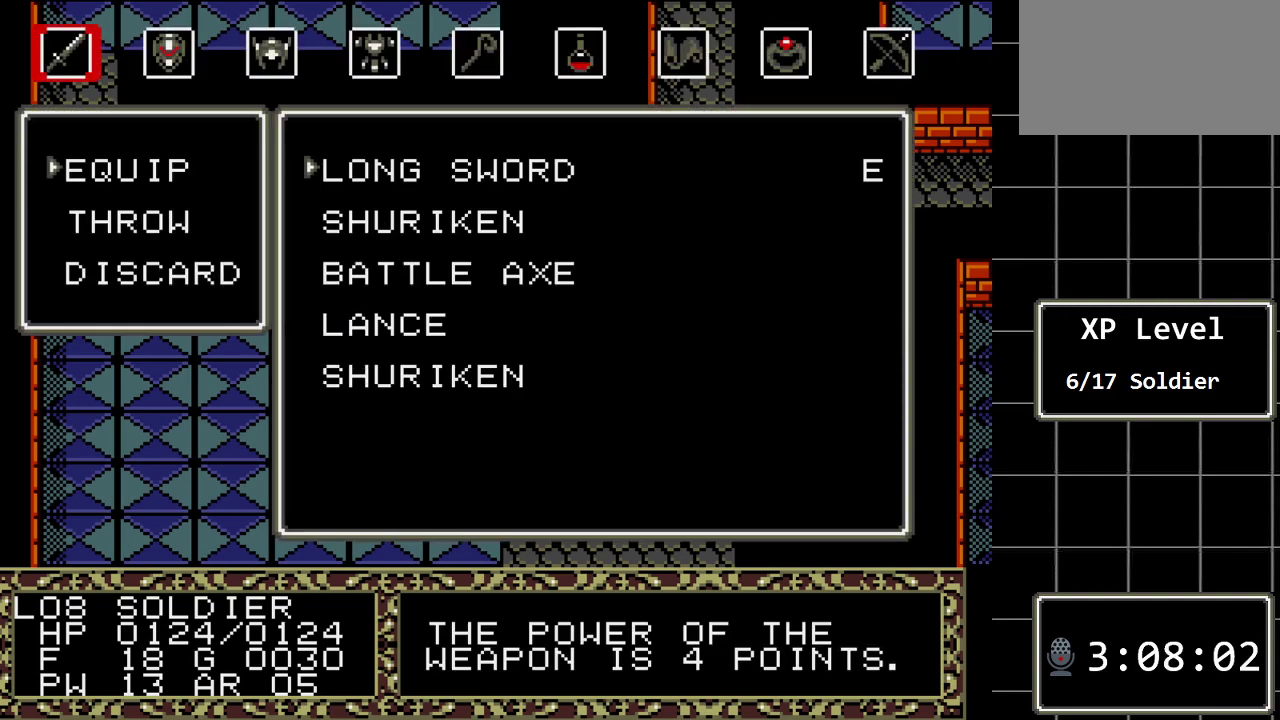
{"buttons": ["B"], "events": [[100, "DPAD_UP", "up"], [417, "B", "down"]]}
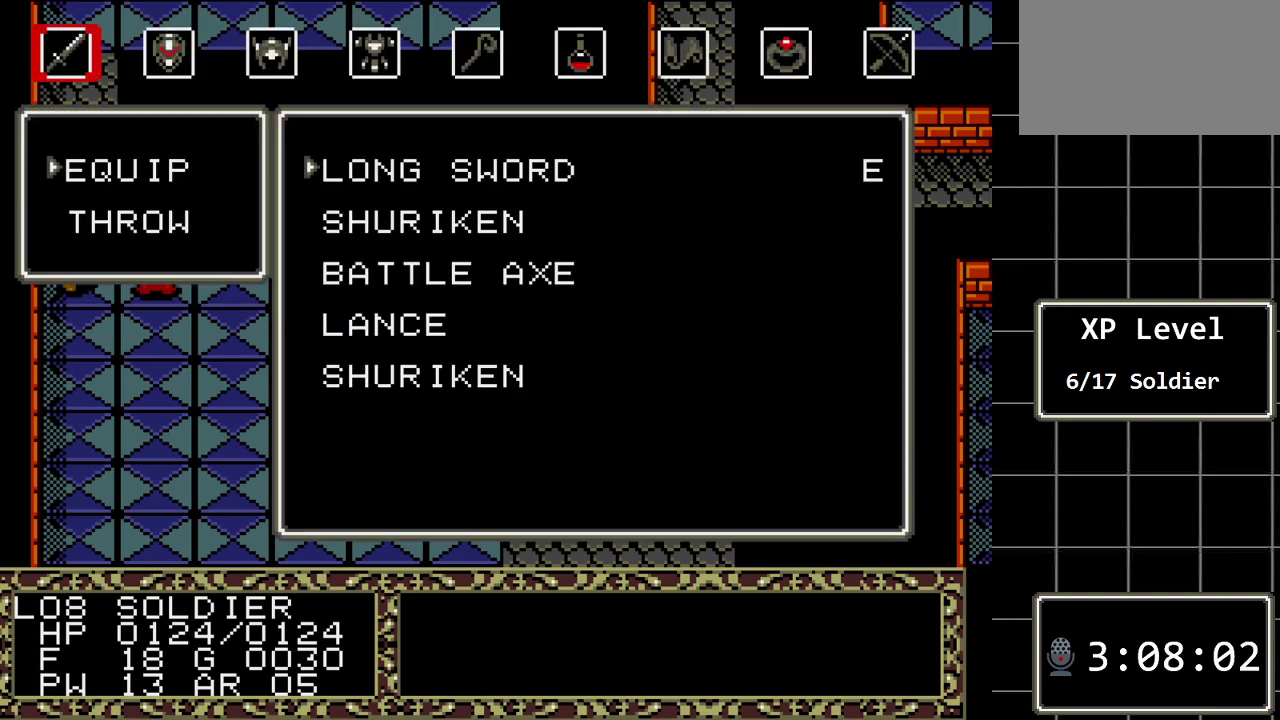
{"buttons": [], "events": [[100, "B", "up"]]}
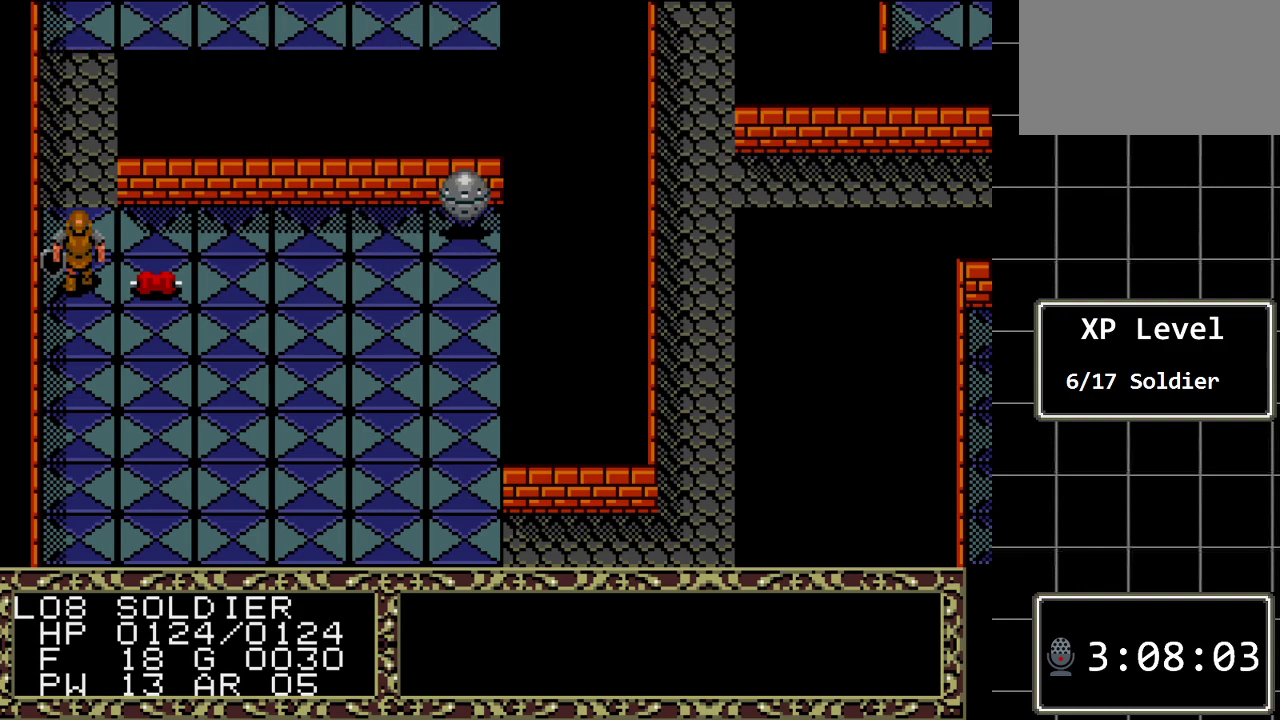
{"buttons": ["C"], "events": [[17, "C", "down"], [150, "C", "up"], [283, "DPAD_RIGHT", "down"], [367, "C", "down"], [367, "DPAD_RIGHT", "up"]]}
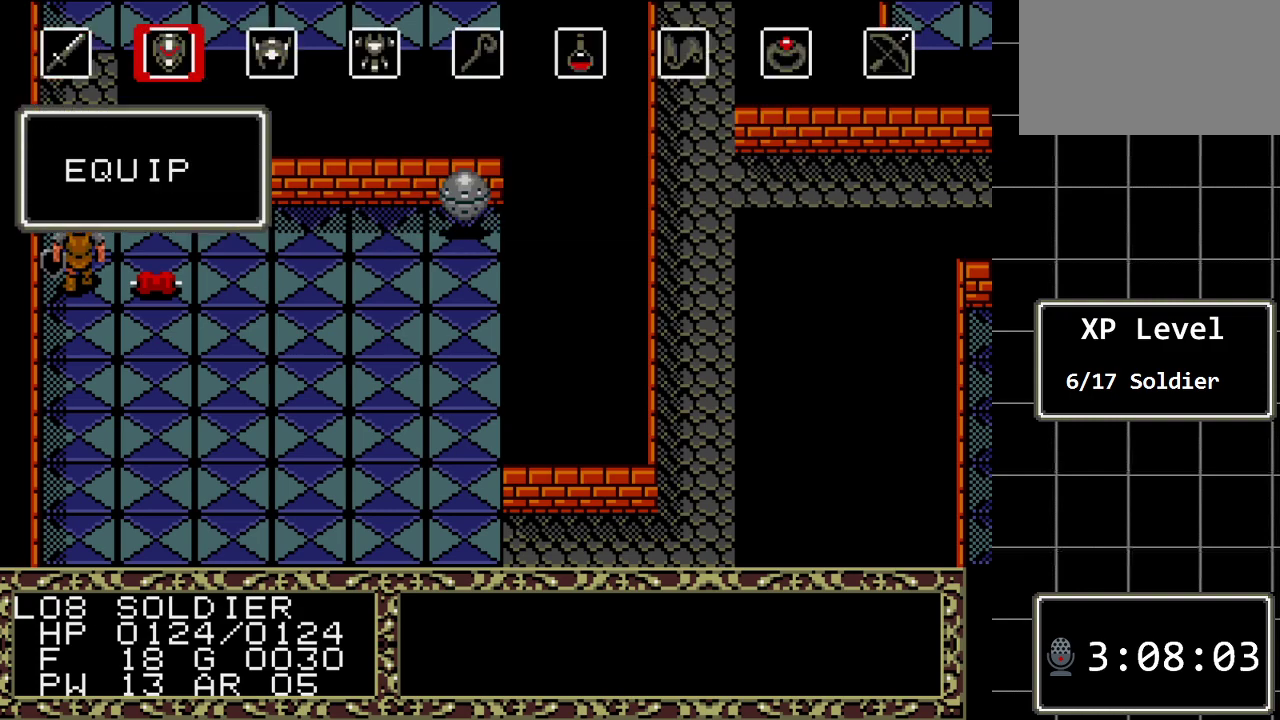
{"buttons": ["C"], "events": [[33, "C", "up"], [450, "C", "down"]]}
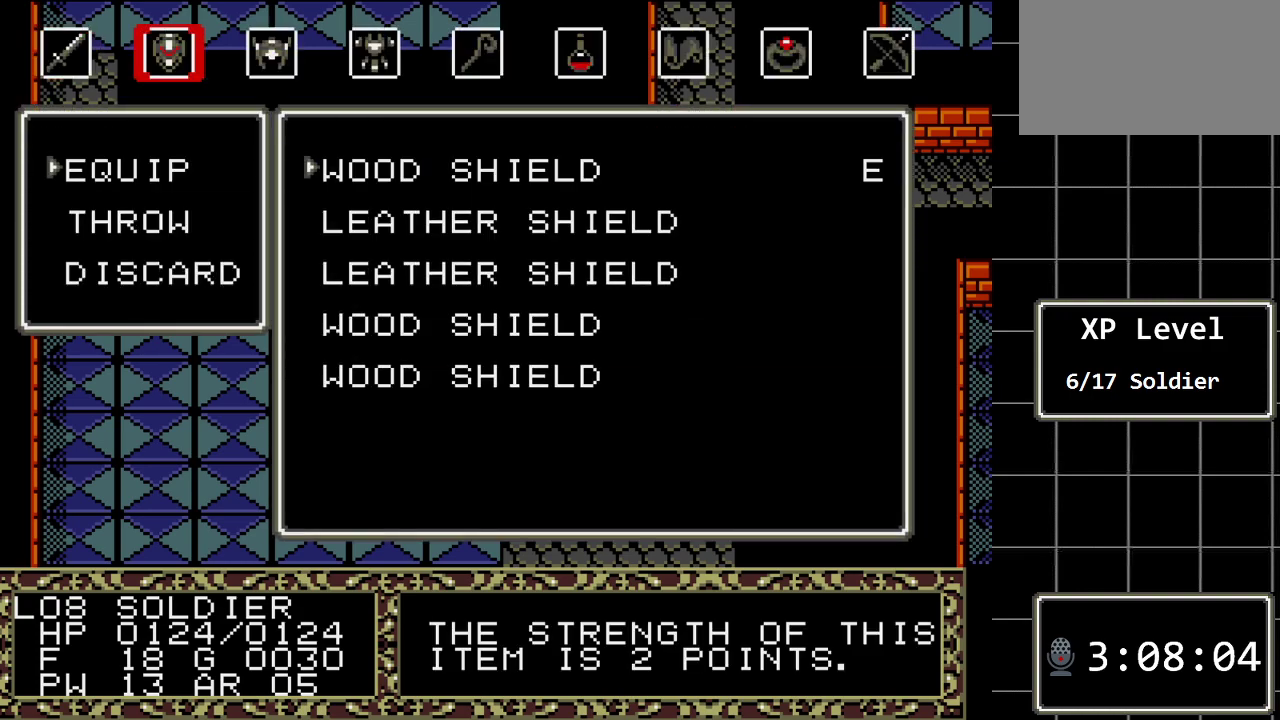
{"buttons": ["DPAD_DOWN"], "events": [[83, "C", "up"], [267, "DPAD_DOWN", "down"], [367, "DPAD_DOWN", "up"], [467, "DPAD_DOWN", "down"]]}
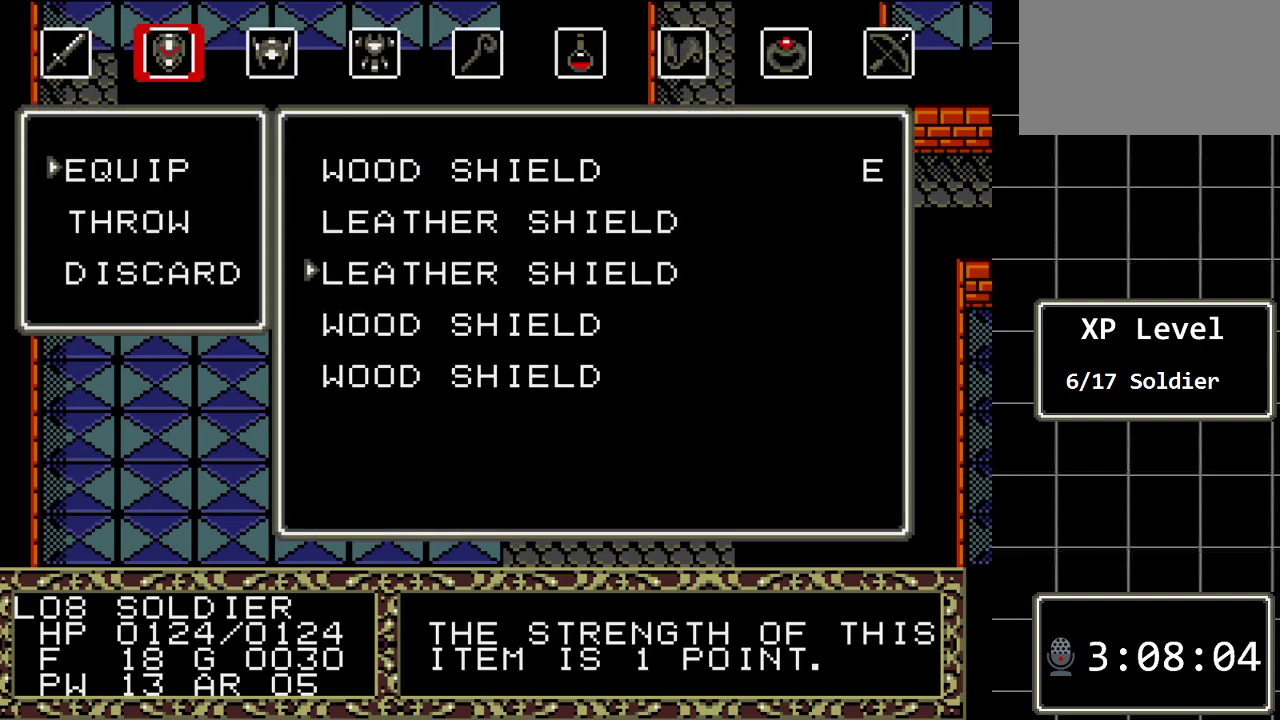
{"buttons": [], "events": [[83, "DPAD_DOWN", "up"], [150, "DPAD_DOWN", "down"], [250, "DPAD_DOWN", "up"], [350, "DPAD_DOWN", "down"], [433, "DPAD_DOWN", "up"]]}
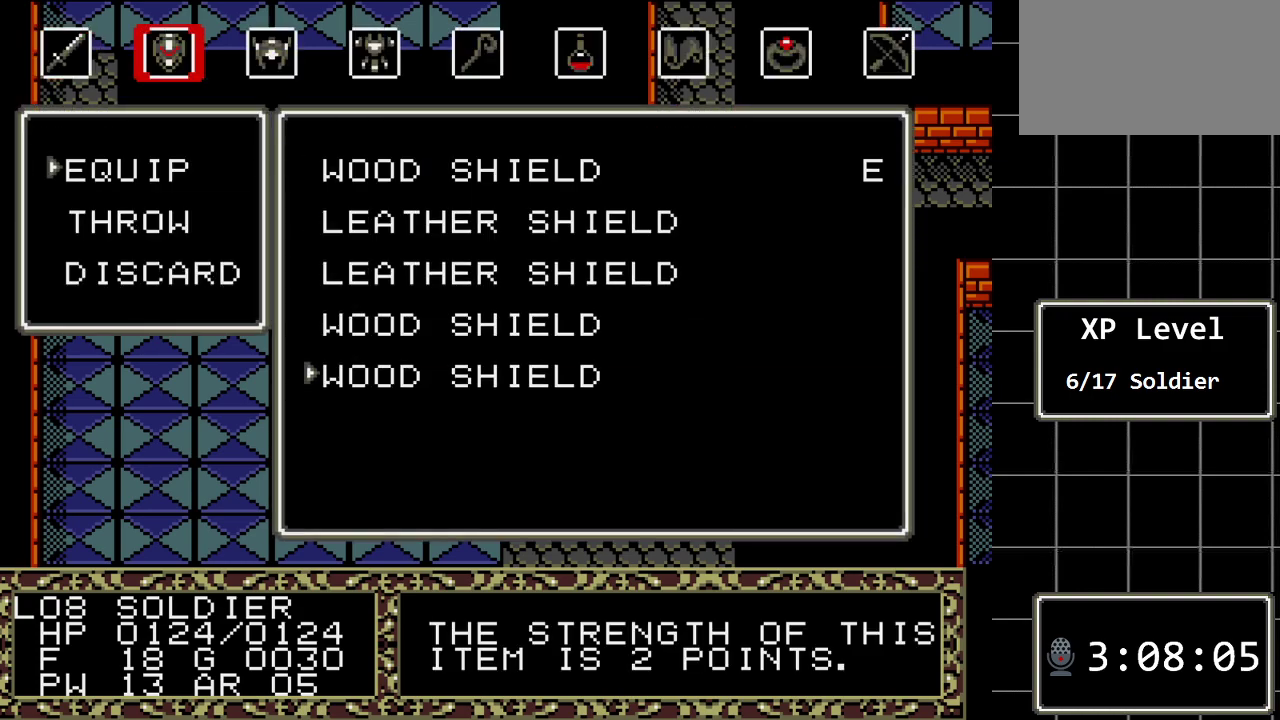
{"buttons": [], "events": [[67, "DPAD_DOWN", "down"], [167, "DPAD_DOWN", "up"], [317, "B", "down"], [483, "B", "up"]]}
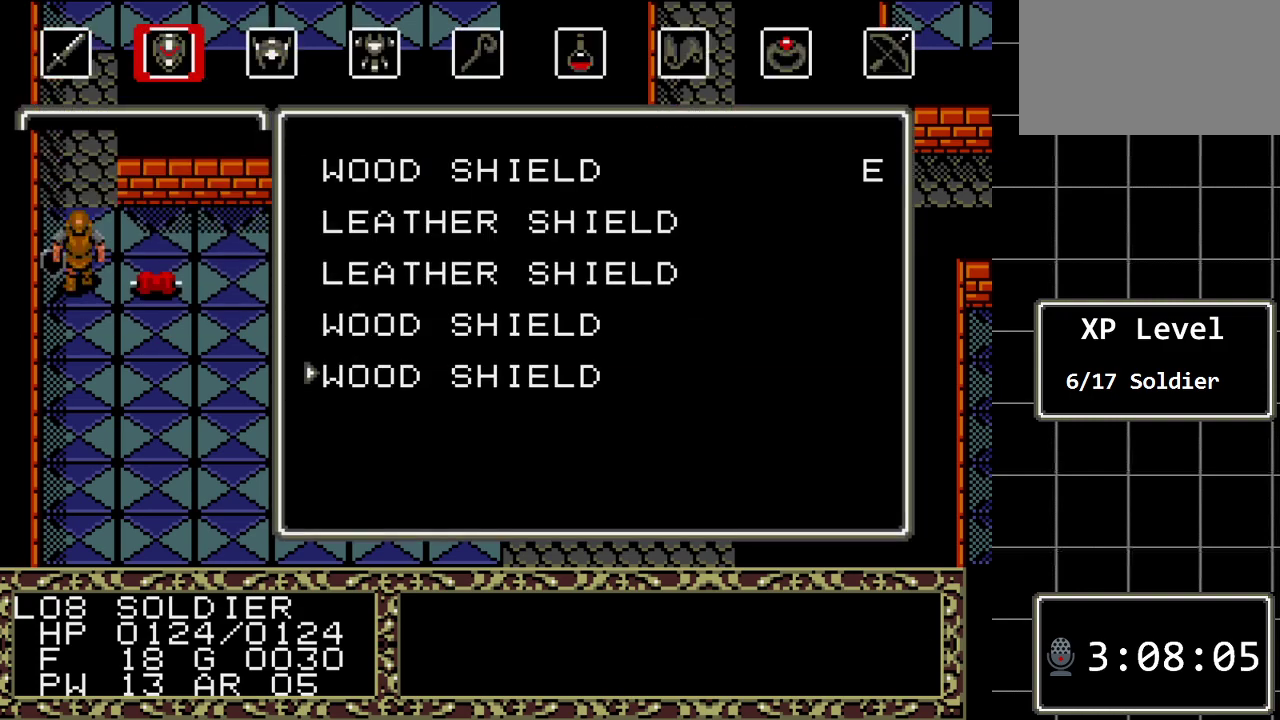
{"buttons": ["C"], "events": [[433, "C", "down"]]}
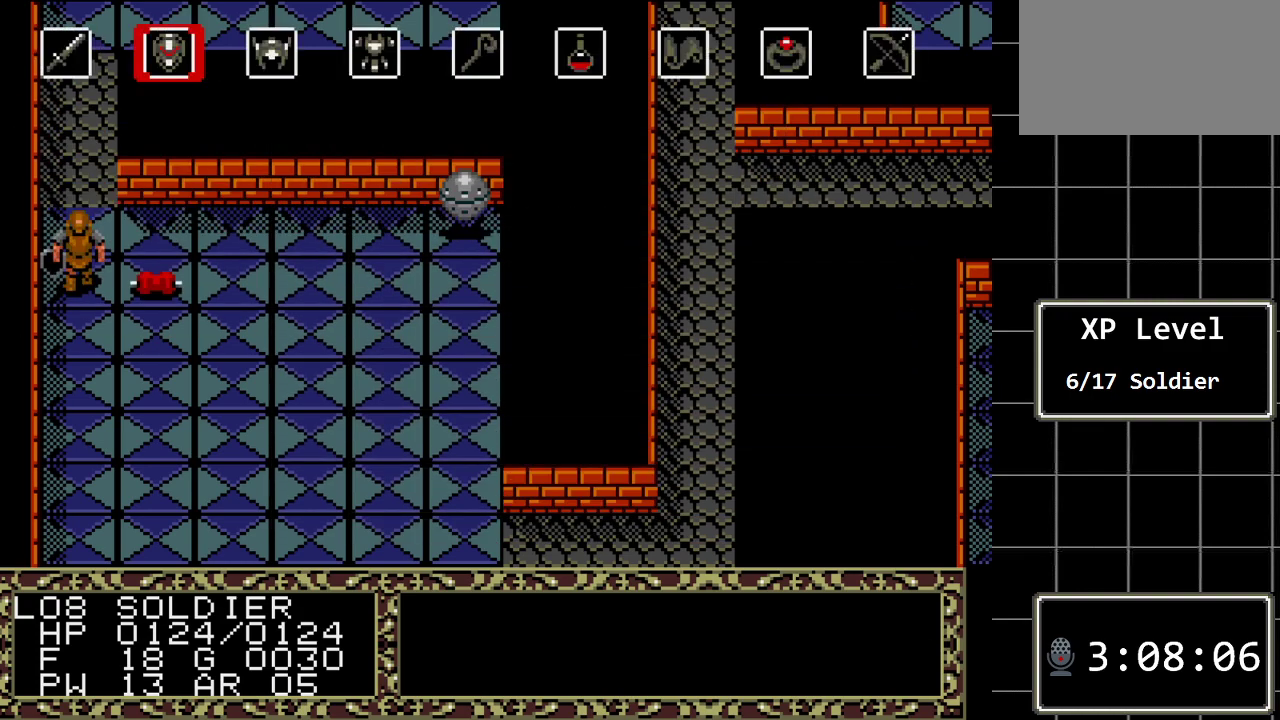
{"buttons": [], "events": [[33, "C", "up"], [150, "DPAD_RIGHT", "down"], [250, "DPAD_RIGHT", "up"], [283, "C", "down"], [450, "C", "up"]]}
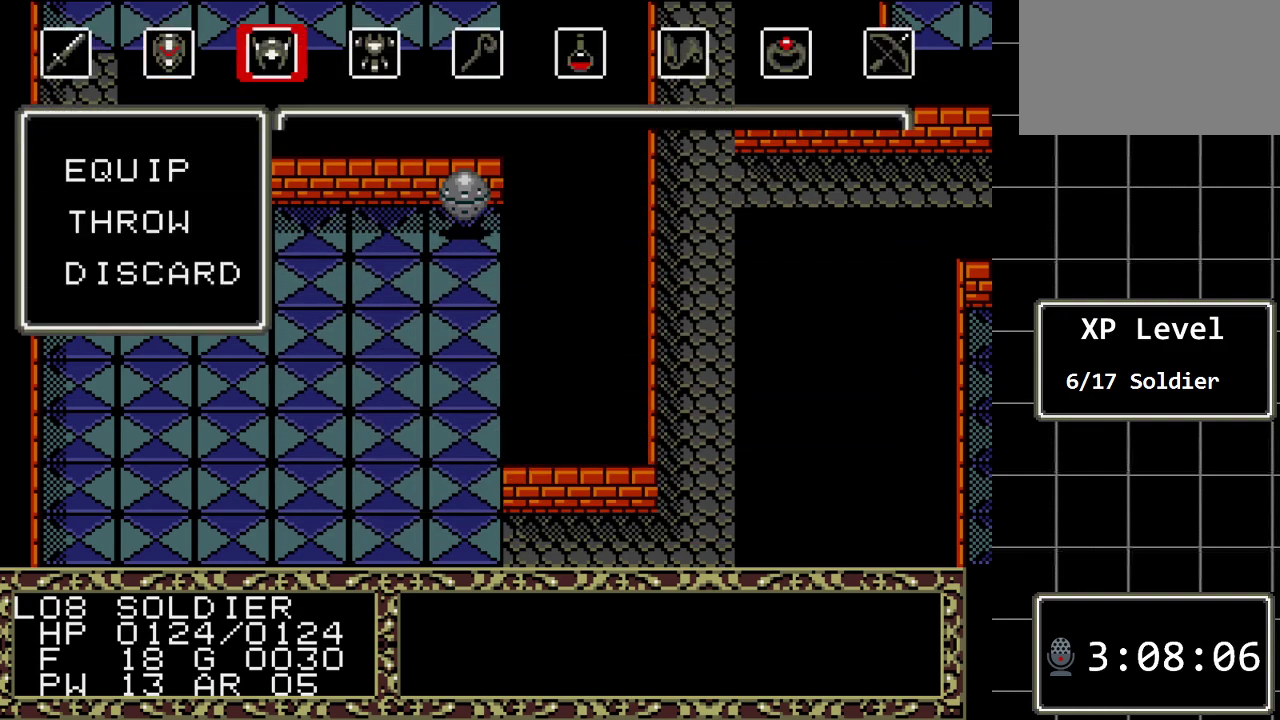
{"buttons": ["C"], "events": [[400, "C", "down"]]}
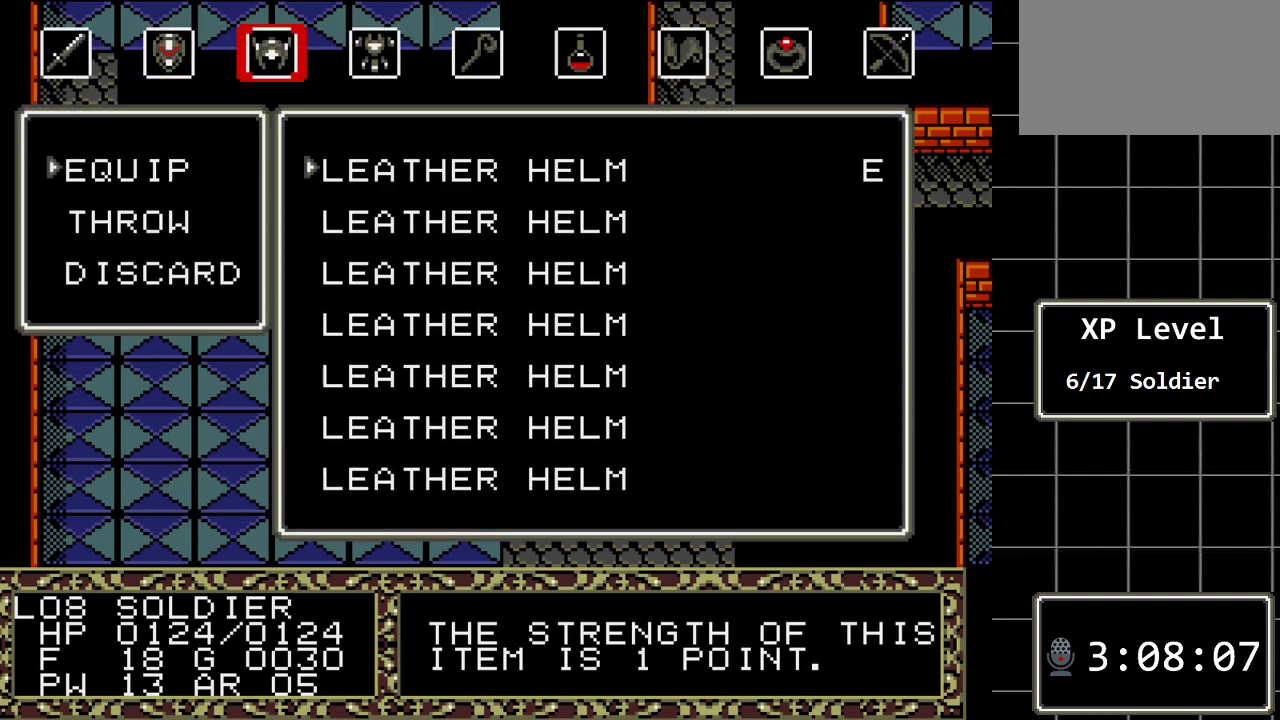
{"buttons": ["DPAD_DOWN"], "events": [[17, "C", "up"], [150, "DPAD_DOWN", "down"], [283, "DPAD_DOWN", "up"], [400, "DPAD_DOWN", "down"]]}
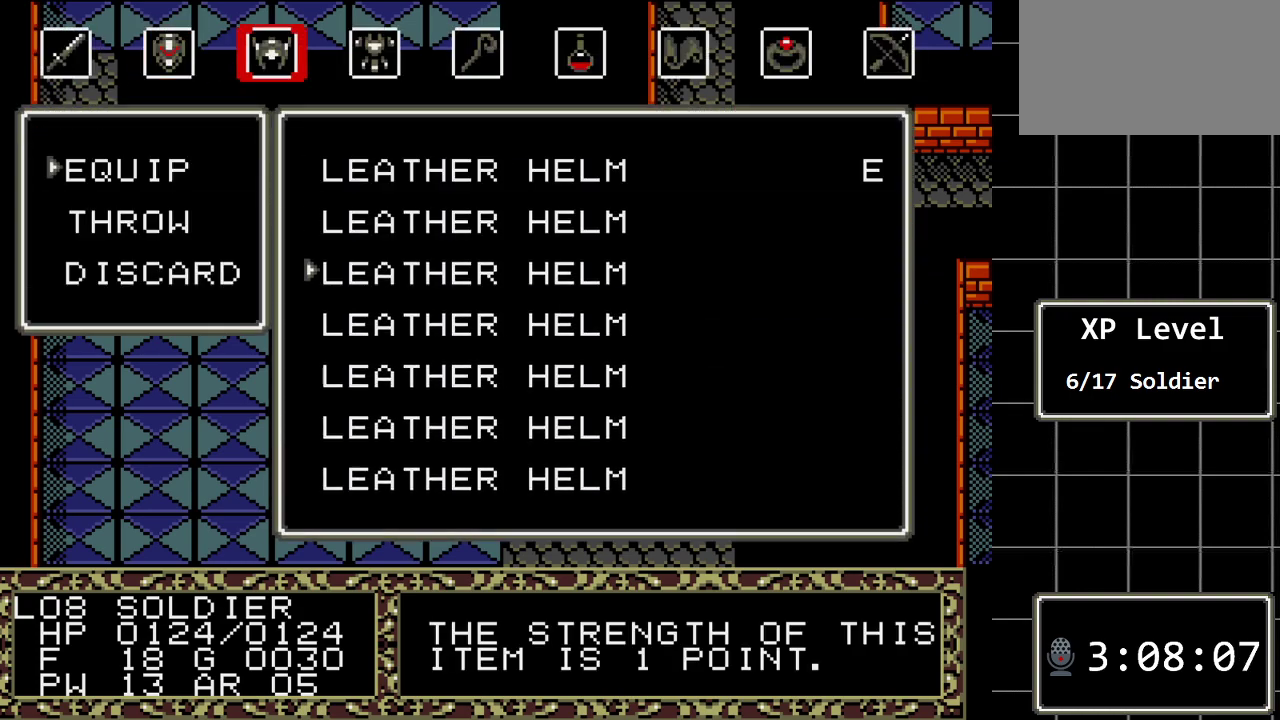
{"buttons": ["DPAD_DOWN"], "events": [[33, "DPAD_DOWN", "up"], [100, "DPAD_DOWN", "down"], [200, "DPAD_DOWN", "up"], [283, "DPAD_DOWN", "down"], [383, "DPAD_DOWN", "up"], [483, "DPAD_DOWN", "down"]]}
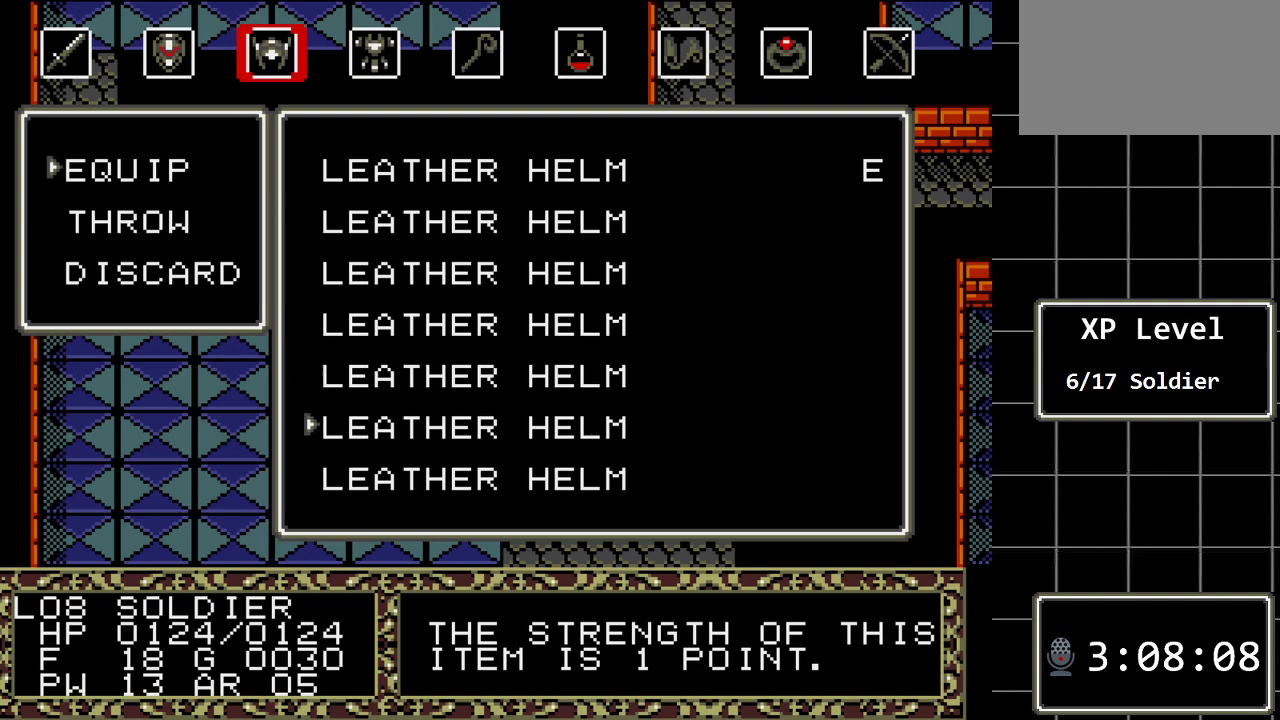
{"buttons": [], "events": [[83, "DPAD_DOWN", "up"], [133, "DPAD_DOWN", "down"], [233, "DPAD_DOWN", "up"], [333, "DPAD_DOWN", "down"], [433, "DPAD_DOWN", "up"]]}
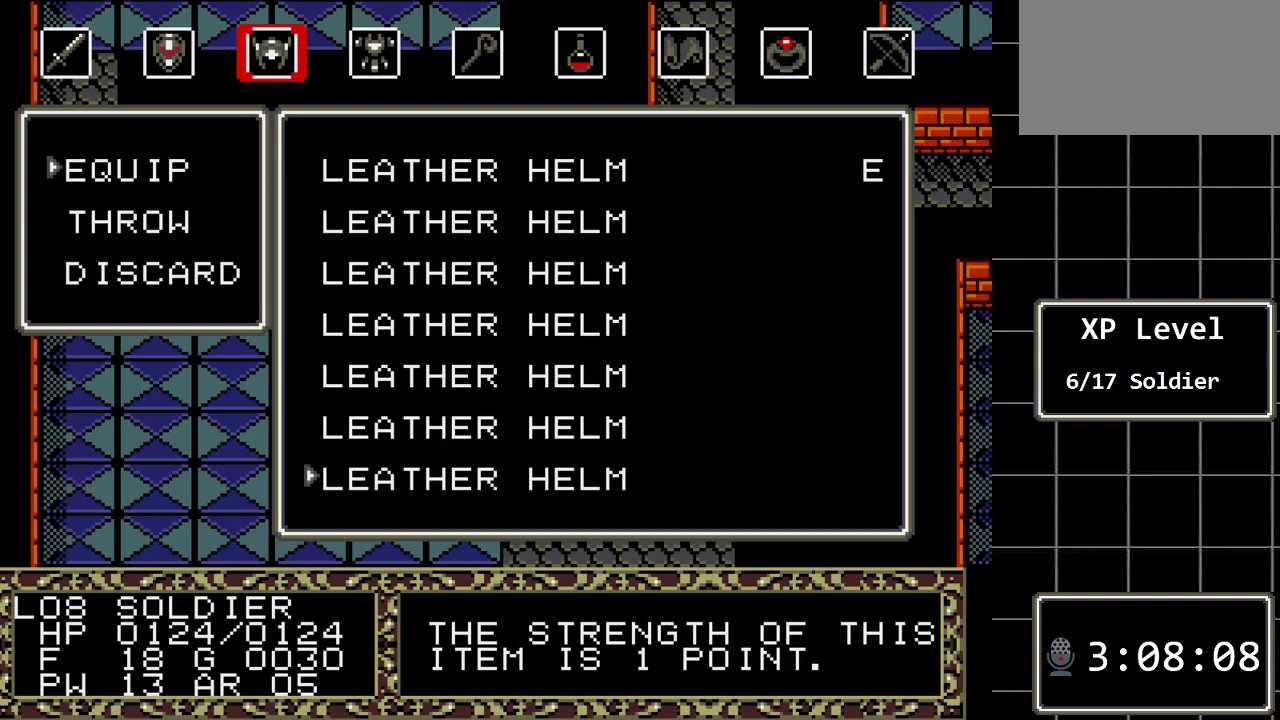
{"buttons": [], "events": [[17, "B", "down"], [183, "B", "up"]]}
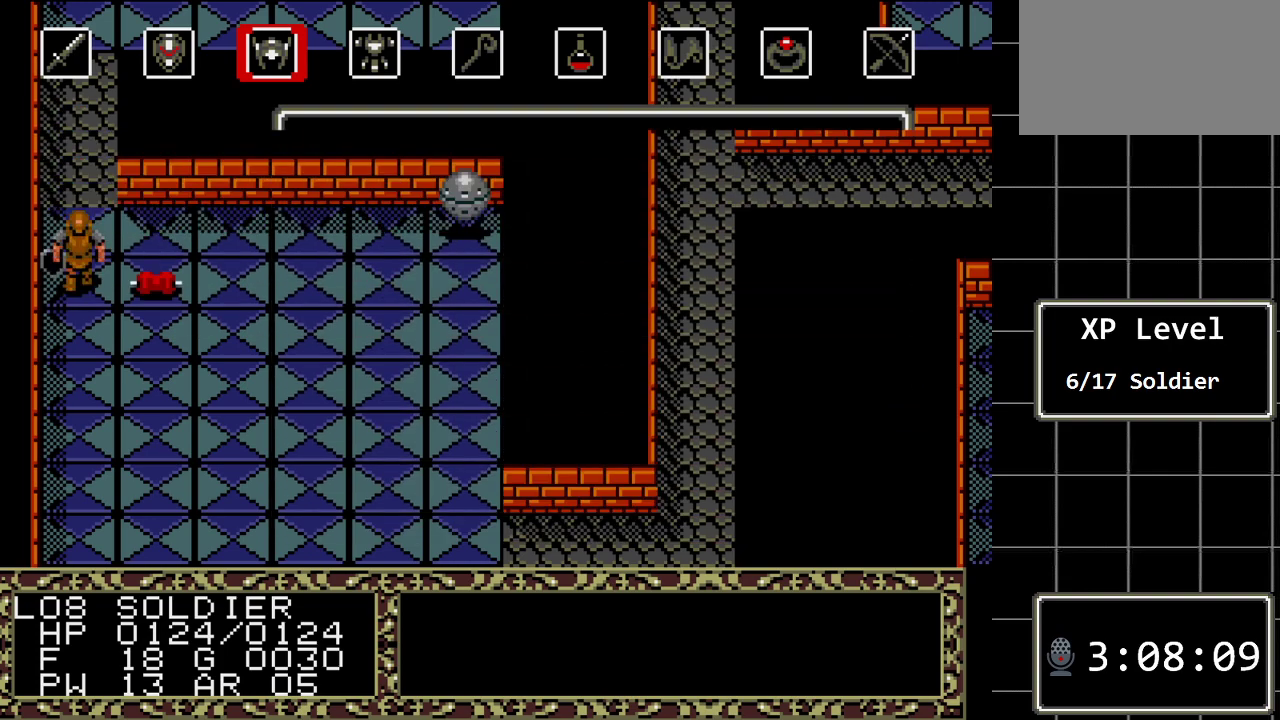
{"buttons": ["C"], "events": [[133, "C", "down"], [267, "C", "up"], [317, "DPAD_RIGHT", "down"], [450, "C", "down"], [450, "DPAD_RIGHT", "up"]]}
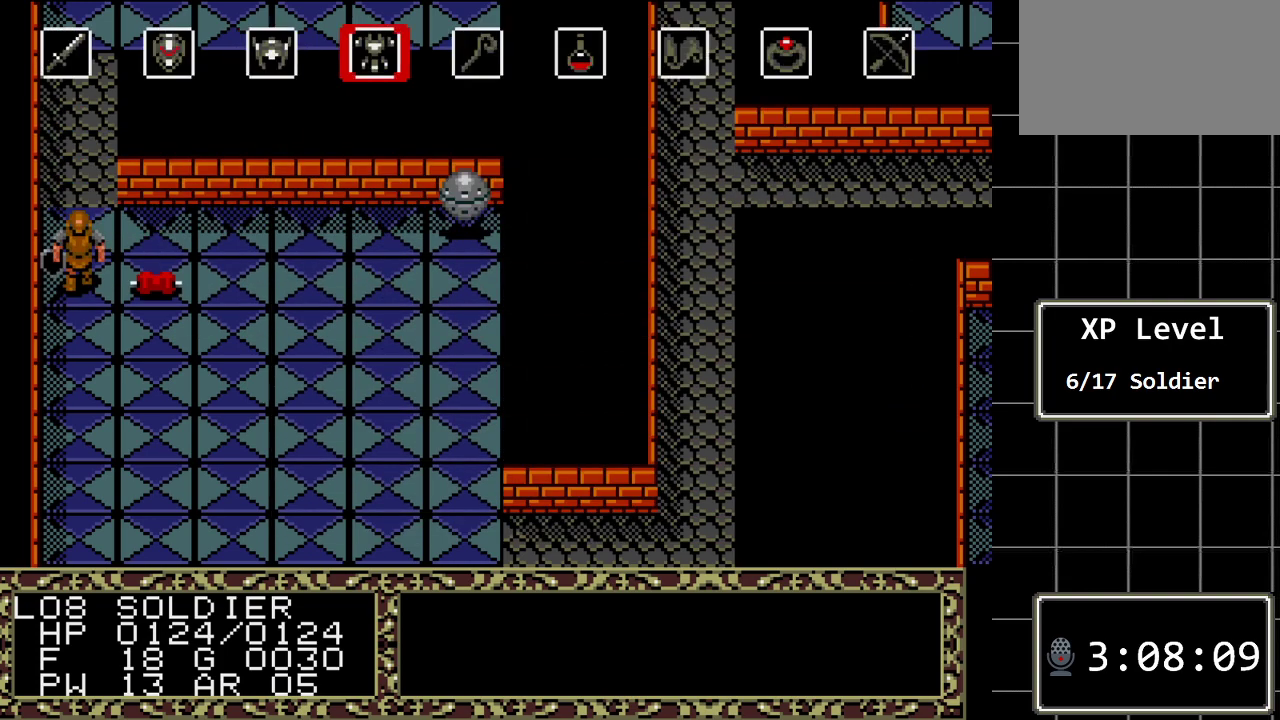
{"buttons": [], "events": [[117, "C", "up"]]}
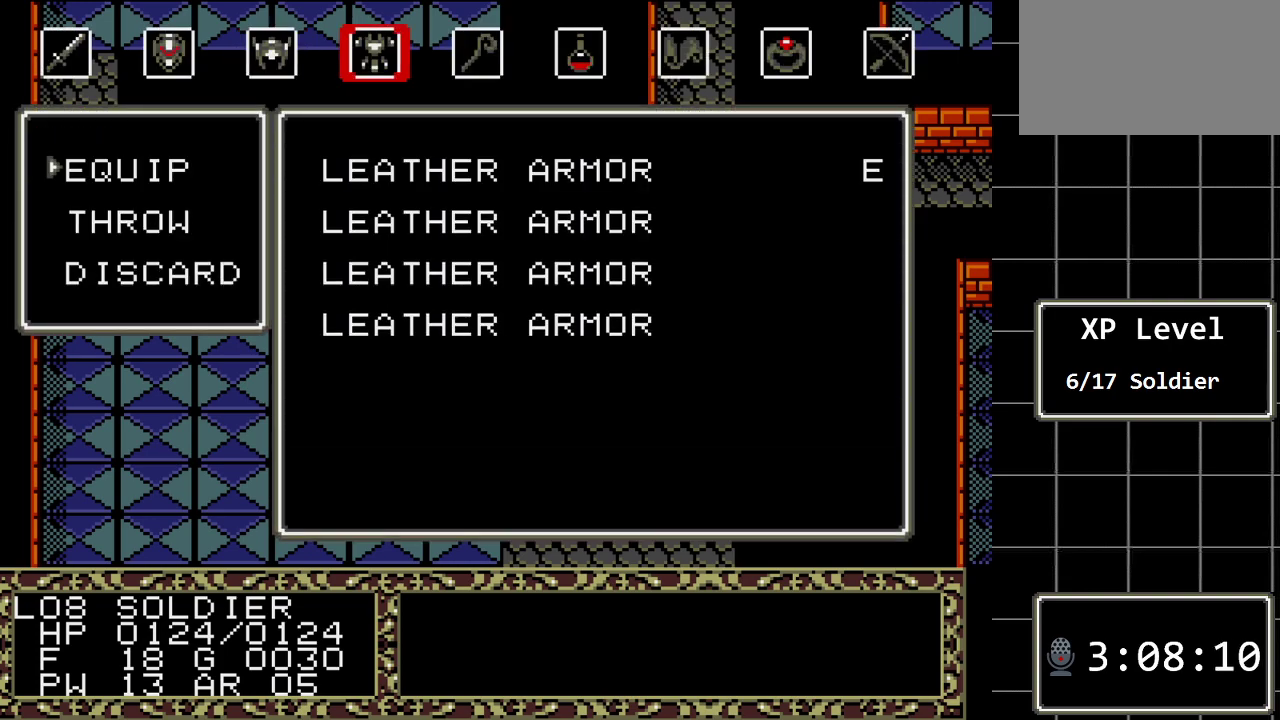
{"buttons": [], "events": [[67, "C", "down"], [183, "C", "up"], [383, "DPAD_DOWN", "down"], [500, "DPAD_DOWN", "up"]]}
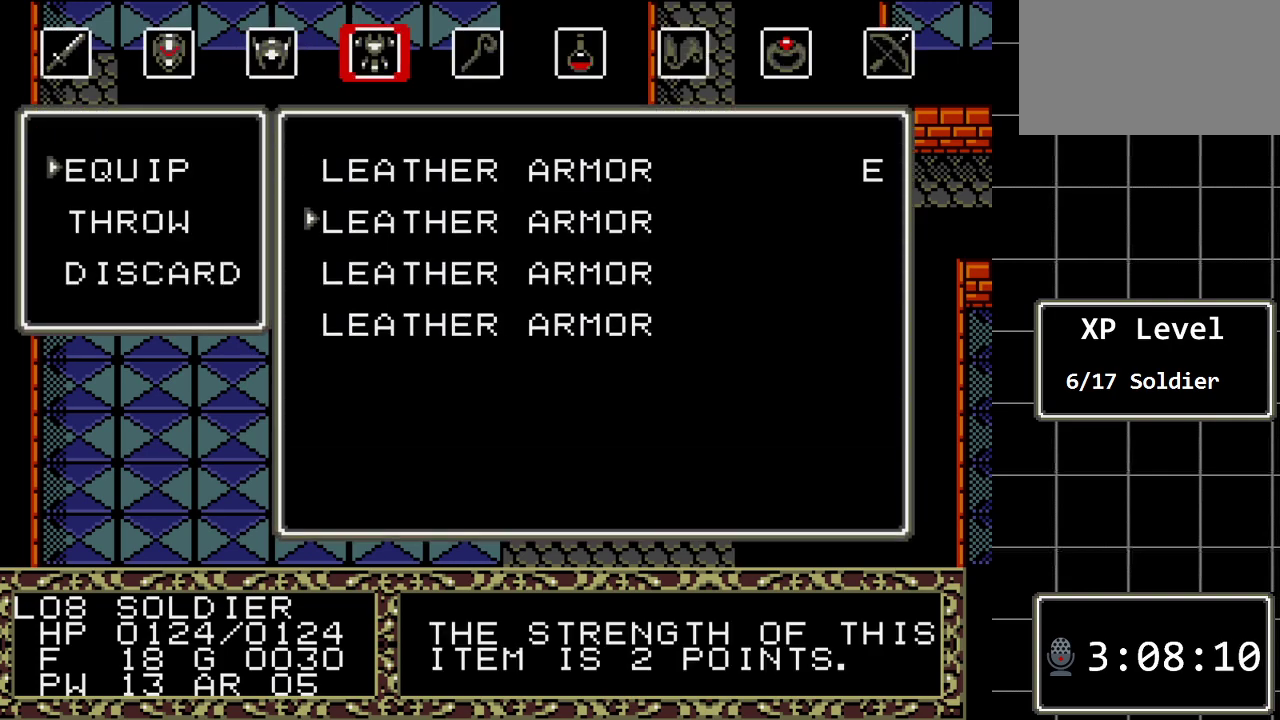
{"buttons": ["DPAD_DOWN"], "events": [[100, "DPAD_DOWN", "down"], [200, "DPAD_DOWN", "up"], [300, "DPAD_DOWN", "down"], [400, "DPAD_DOWN", "up"], [450, "DPAD_DOWN", "down"]]}
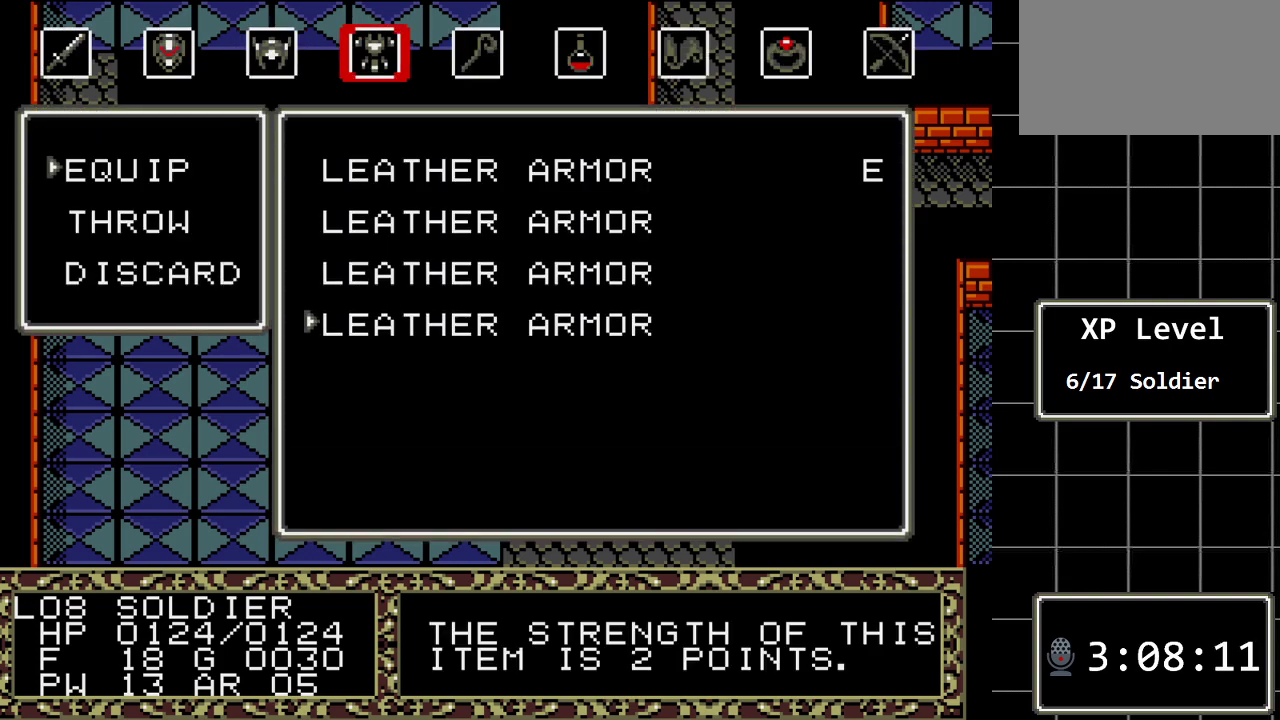
{"buttons": [], "events": [[83, "DPAD_DOWN", "up"], [183, "B", "down"], [333, "B", "up"]]}
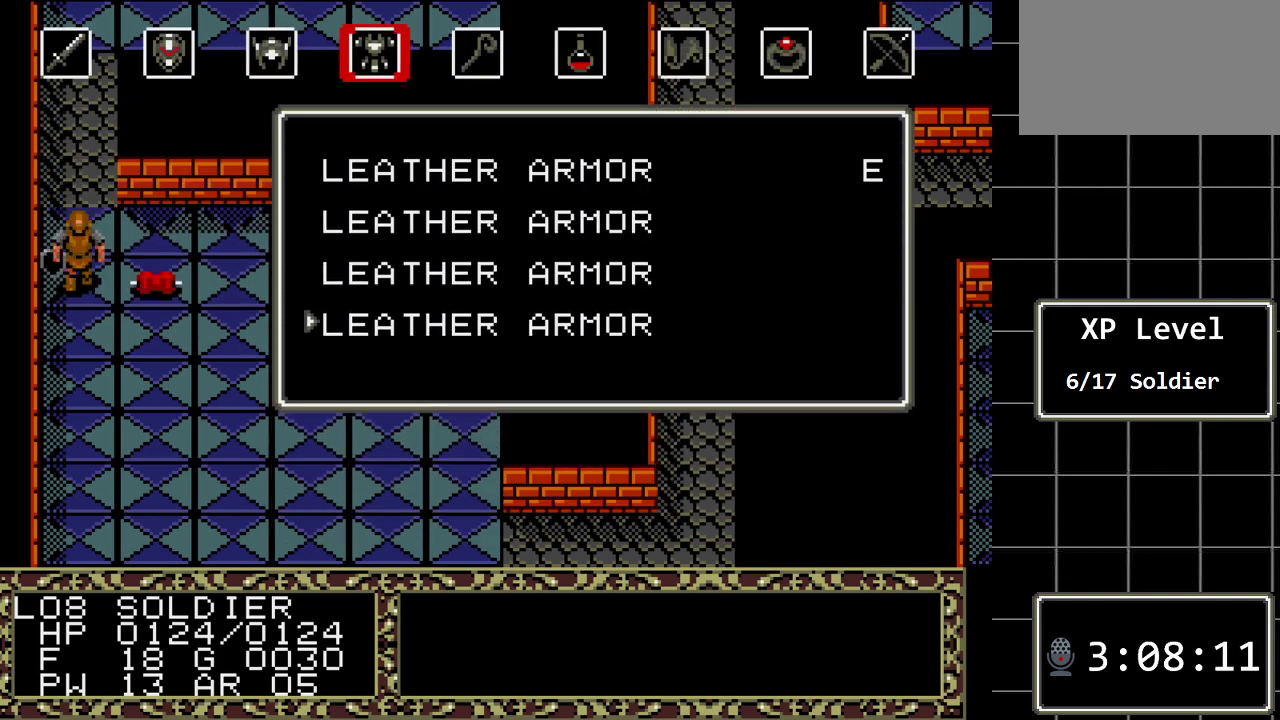
{"buttons": ["DPAD_LEFT"], "events": [[450, "DPAD_LEFT", "down"]]}
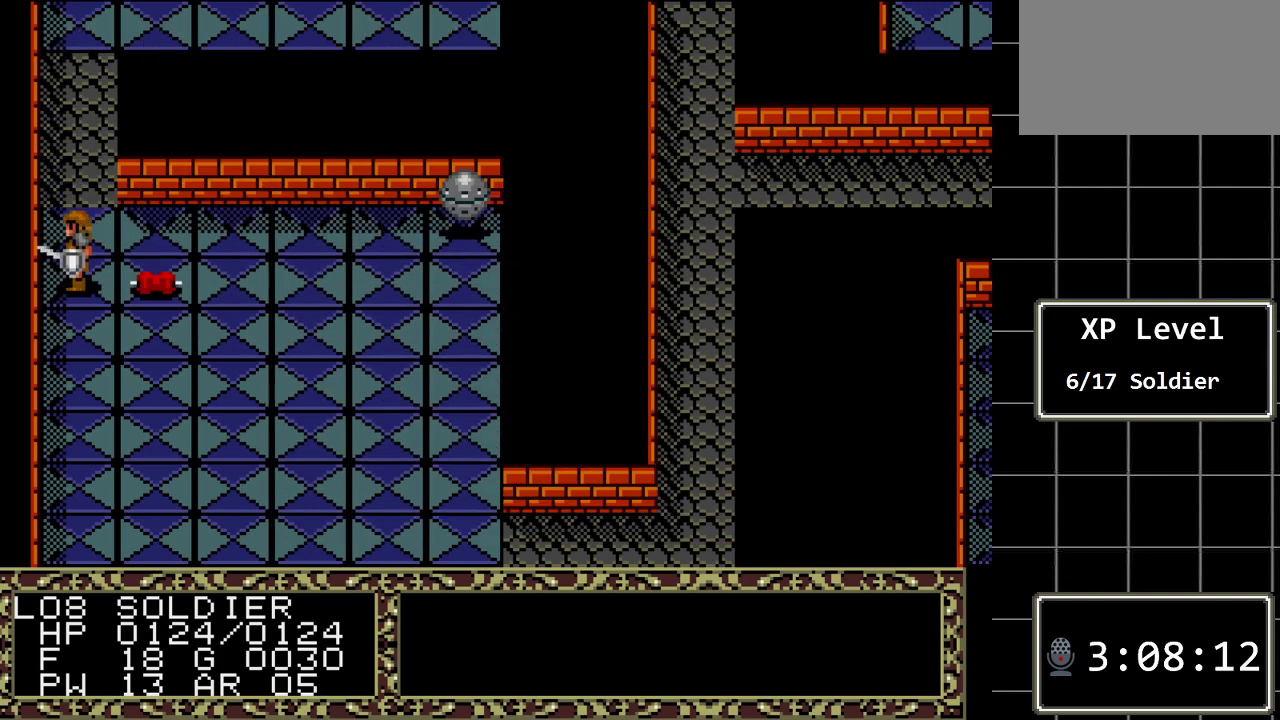
{"buttons": [], "events": [[100, "DPAD_LEFT", "up"], [233, "C", "down"], [367, "C", "up"]]}
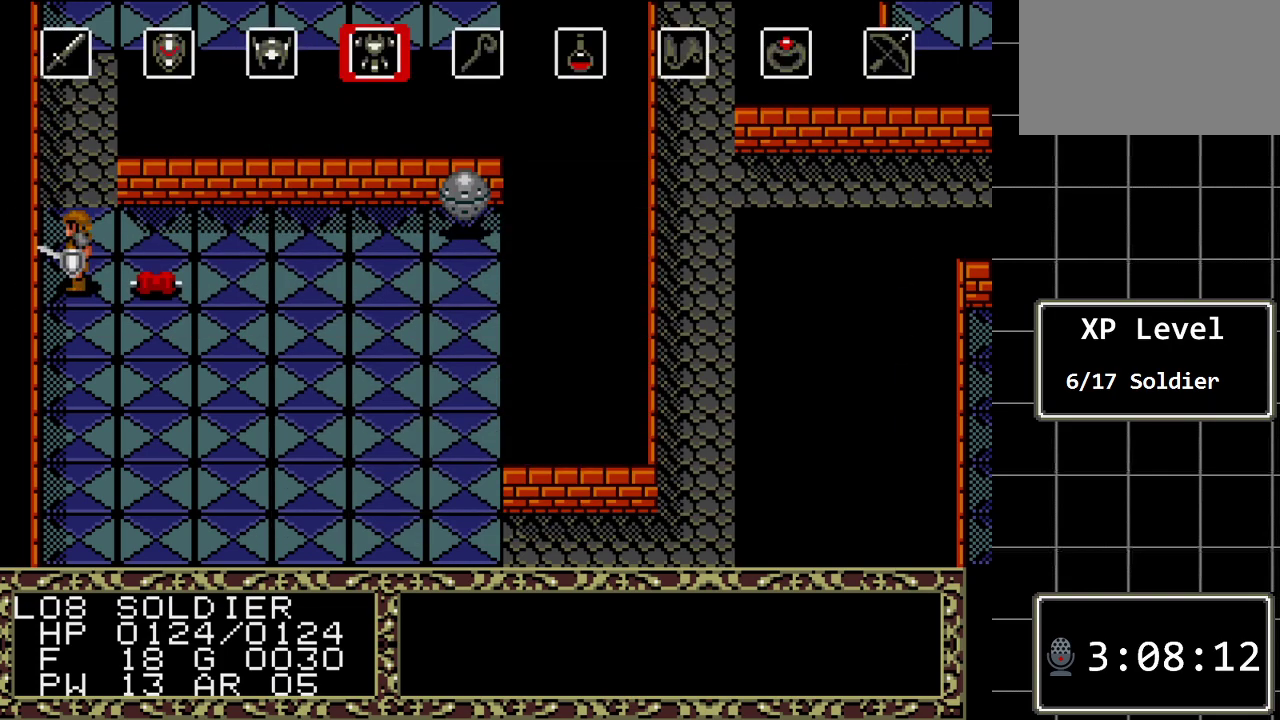
{"buttons": [], "events": [[150, "DPAD_LEFT", "down"], [283, "DPAD_LEFT", "up"], [383, "DPAD_LEFT", "down"], [467, "DPAD_LEFT", "up"]]}